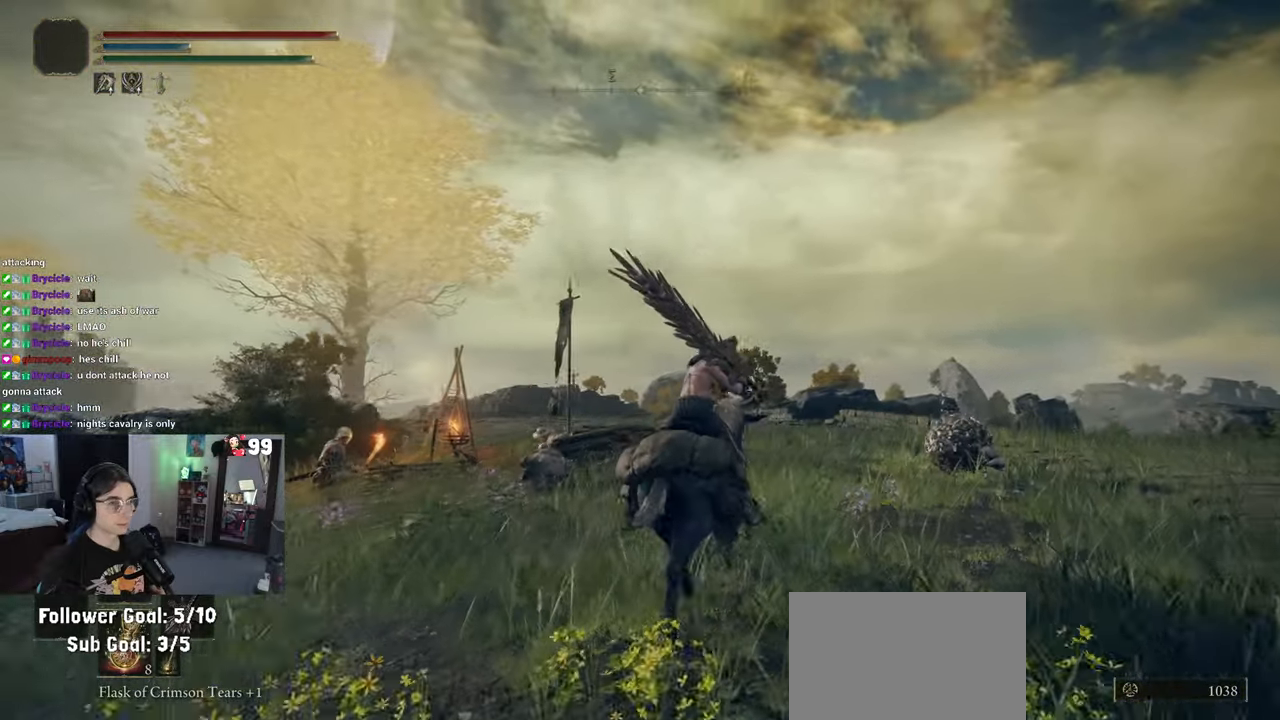
Gameplay with a controller (PlayStation layout); each line is a JSON object with the inputs held at the frame after it. "events" lists button and stick changes between this image and that frame as [ms after this image, input, new state], when the widget could be followed in between.
{"buttons": [], "left_stick": "up-right", "right_stick": "down-left", "events": [[33, "right_stick", "down-left"]]}
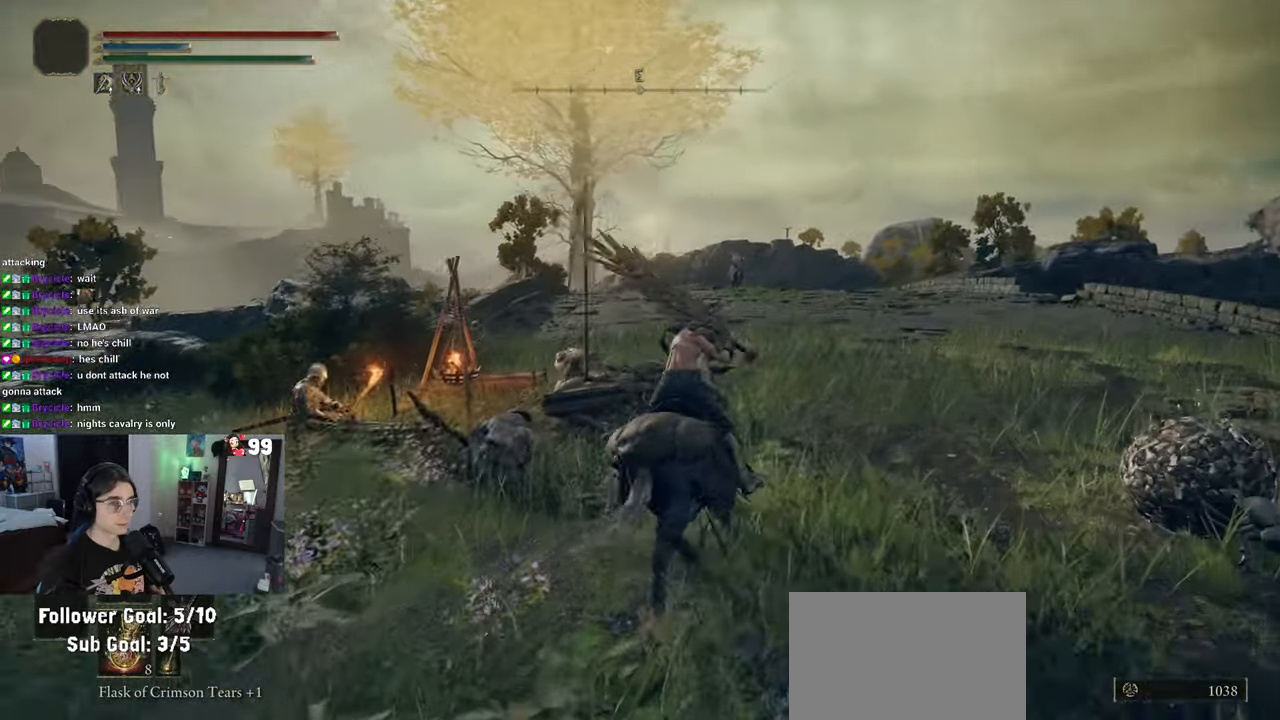
{"buttons": [], "left_stick": "up-right", "right_stick": "down-left", "events": []}
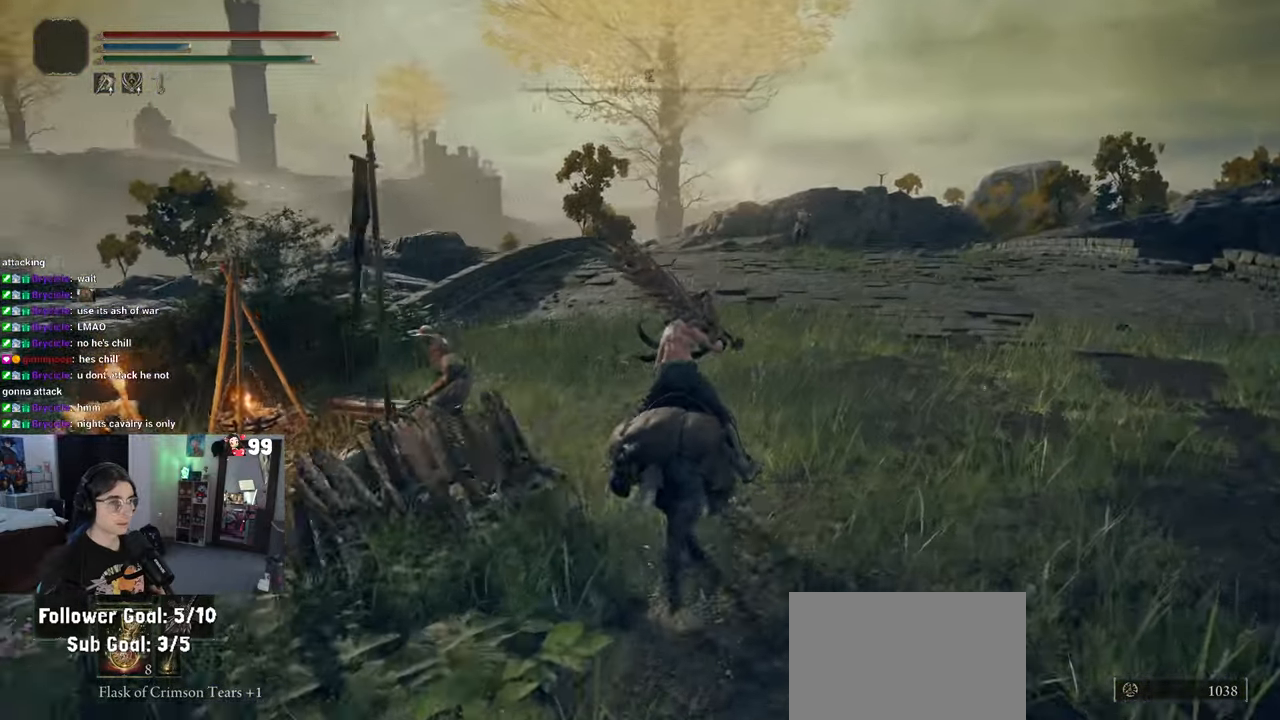
{"buttons": [], "left_stick": "up-right", "right_stick": "down-left", "events": []}
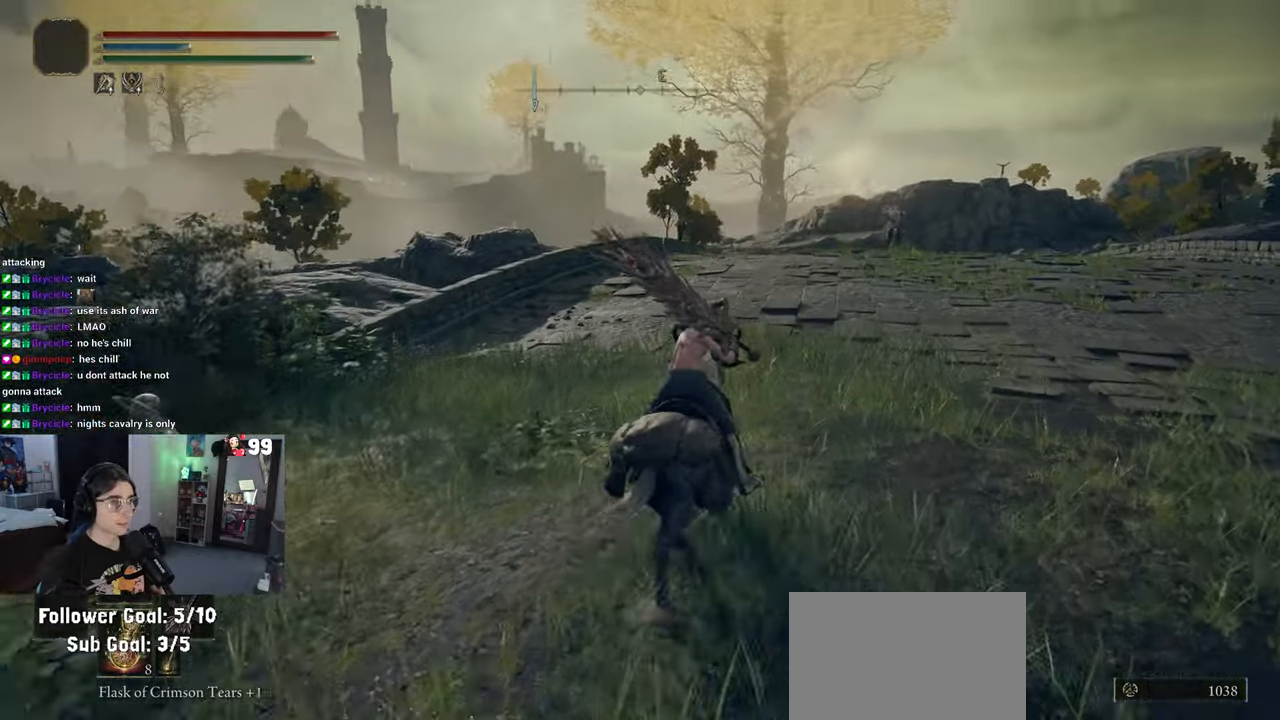
{"buttons": [], "left_stick": "up-right", "right_stick": "center", "events": [[83, "right_stick", "center"], [150, "right_stick", "right"], [200, "right_stick", "down-right"], [333, "right_stick", "down"], [450, "right_stick", "center"]]}
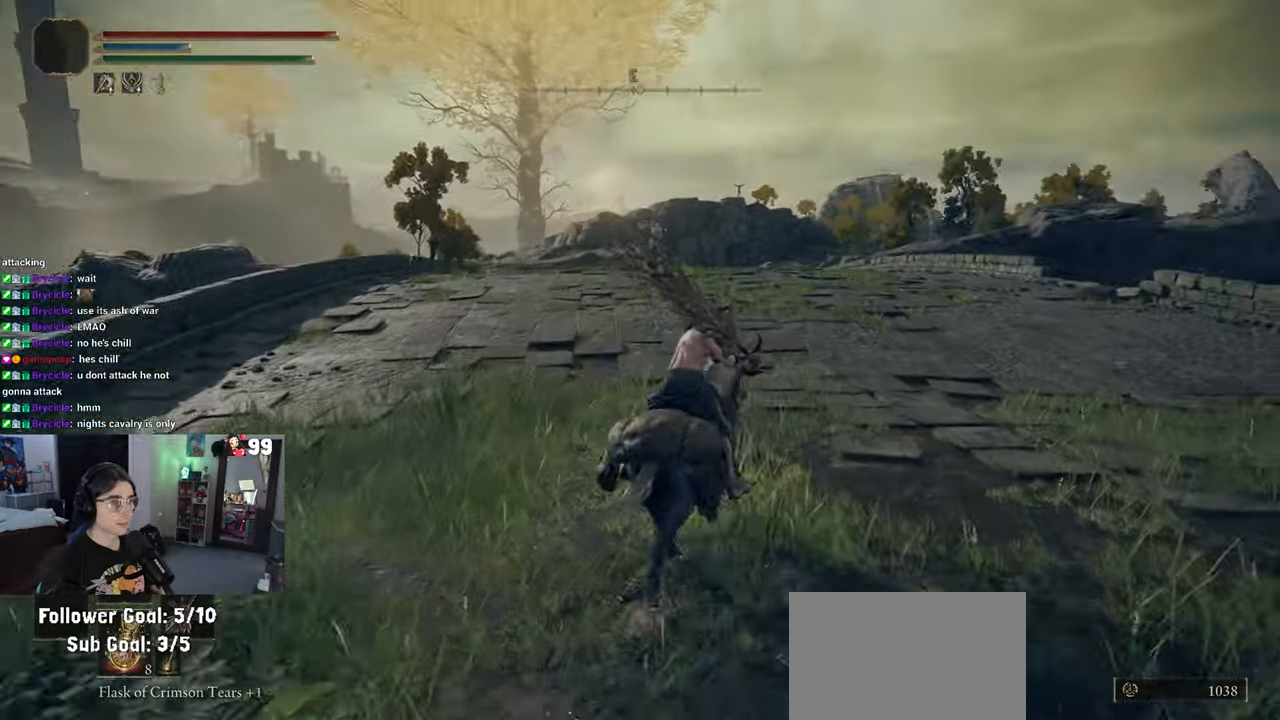
{"buttons": [], "left_stick": "up", "right_stick": "center", "events": [[83, "left_stick", "up"]]}
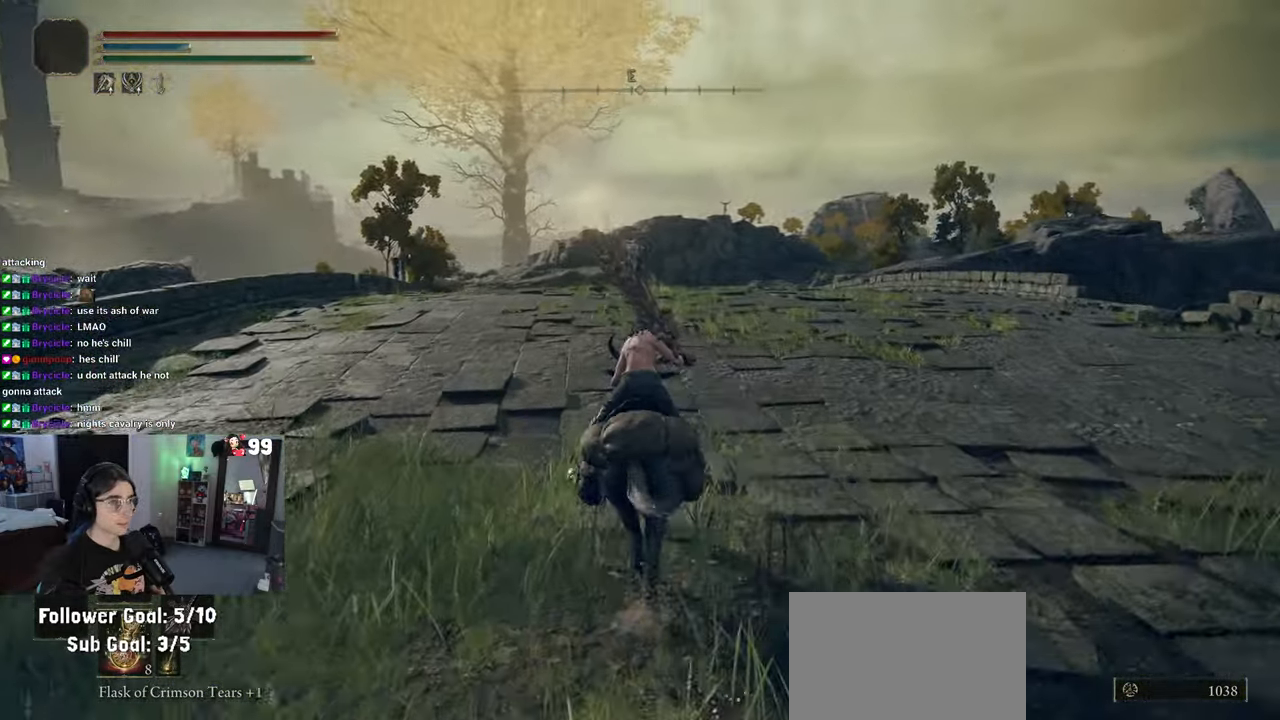
{"buttons": [], "left_stick": "up", "right_stick": "down", "events": [[100, "right_stick", "down"]]}
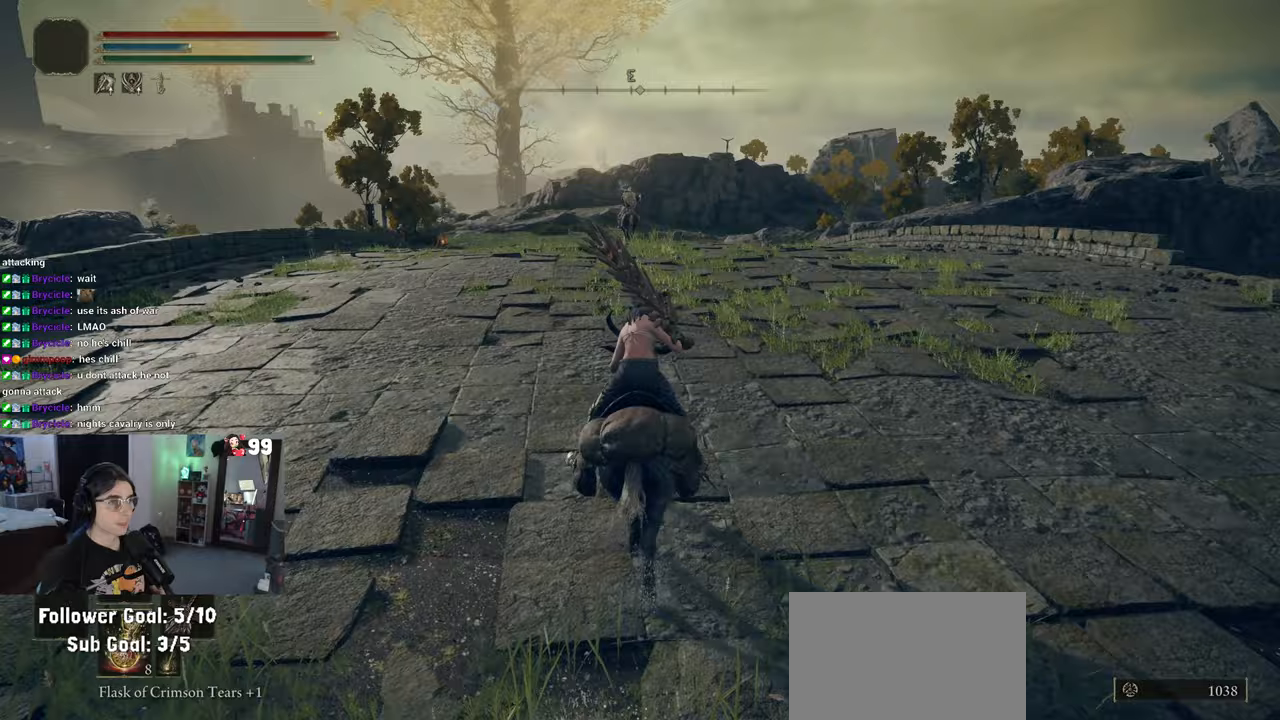
{"buttons": [], "left_stick": "up", "right_stick": "down", "events": []}
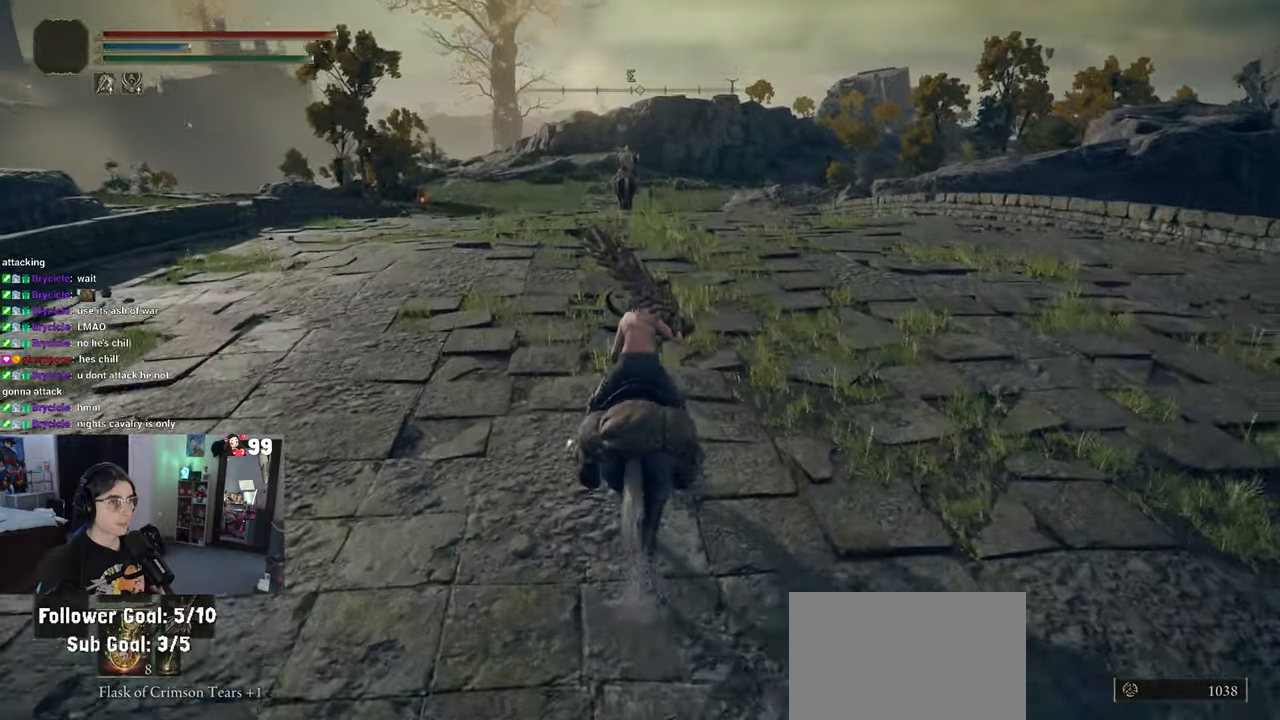
{"buttons": [], "left_stick": "up", "right_stick": "down-left", "events": [[483, "right_stick", "down-left"]]}
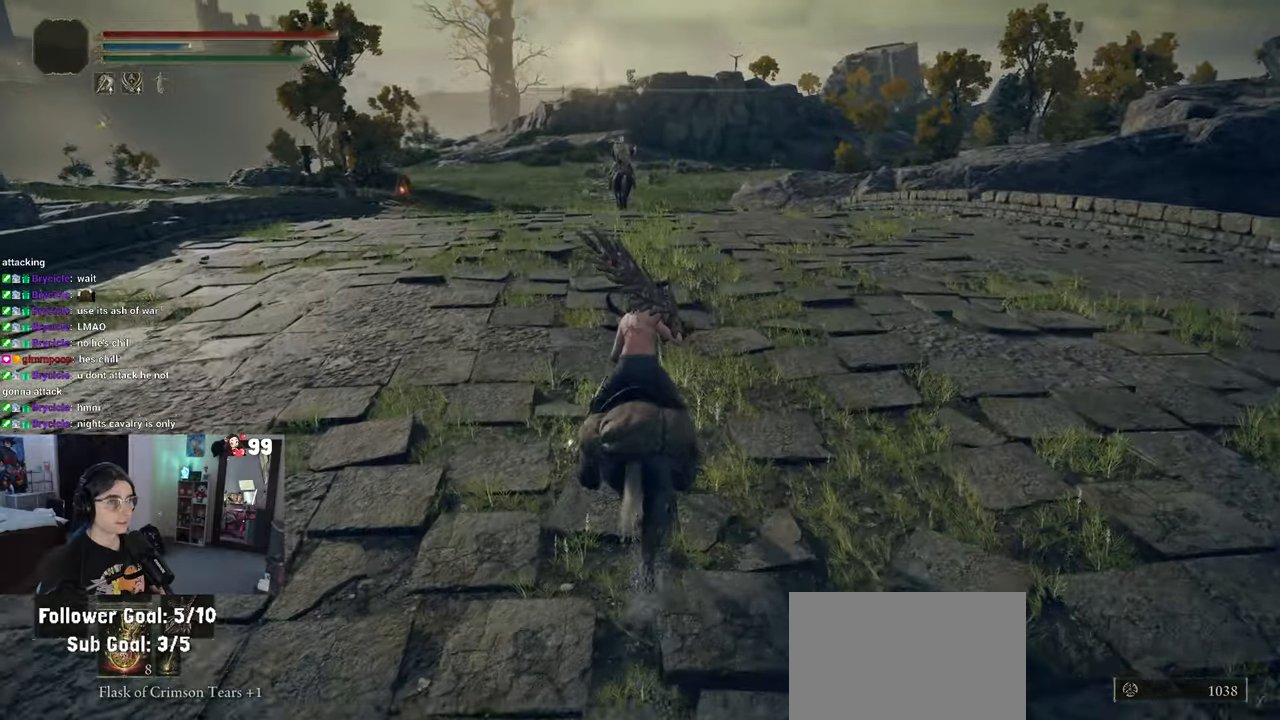
{"buttons": [], "left_stick": "up", "right_stick": "down-left", "events": []}
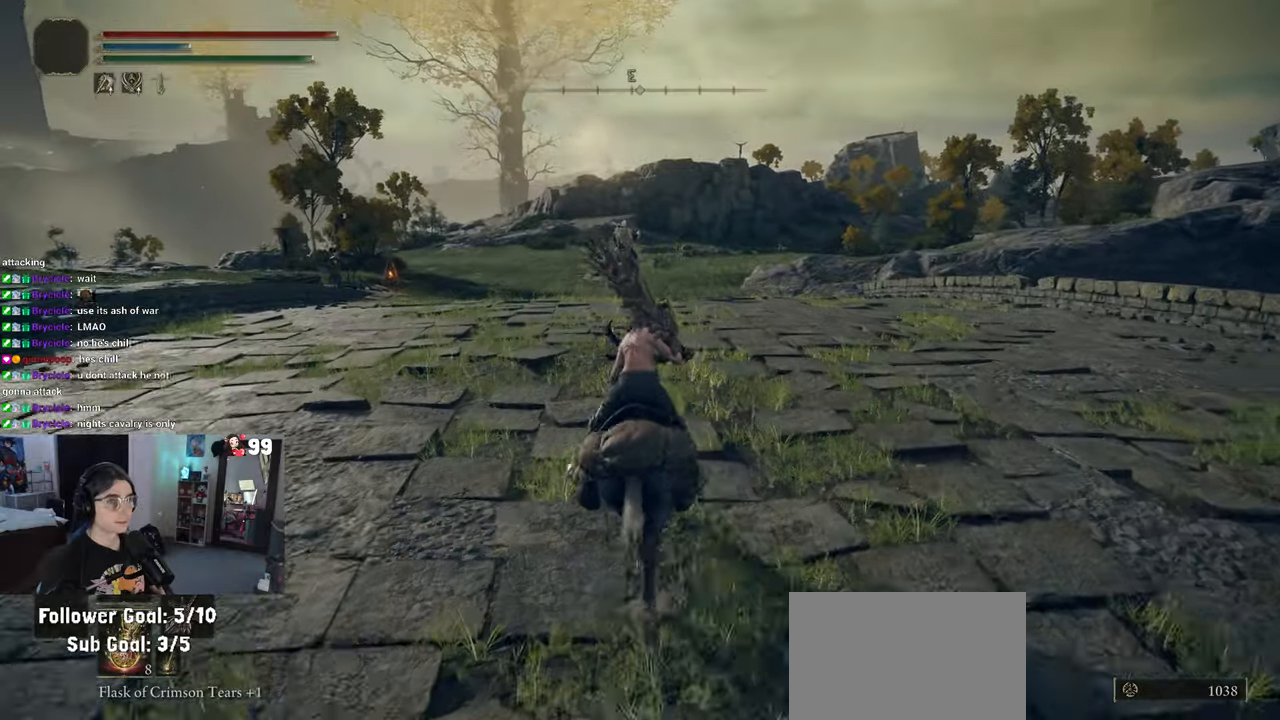
{"buttons": [], "left_stick": "up", "right_stick": "center", "events": [[383, "right_stick", "center"]]}
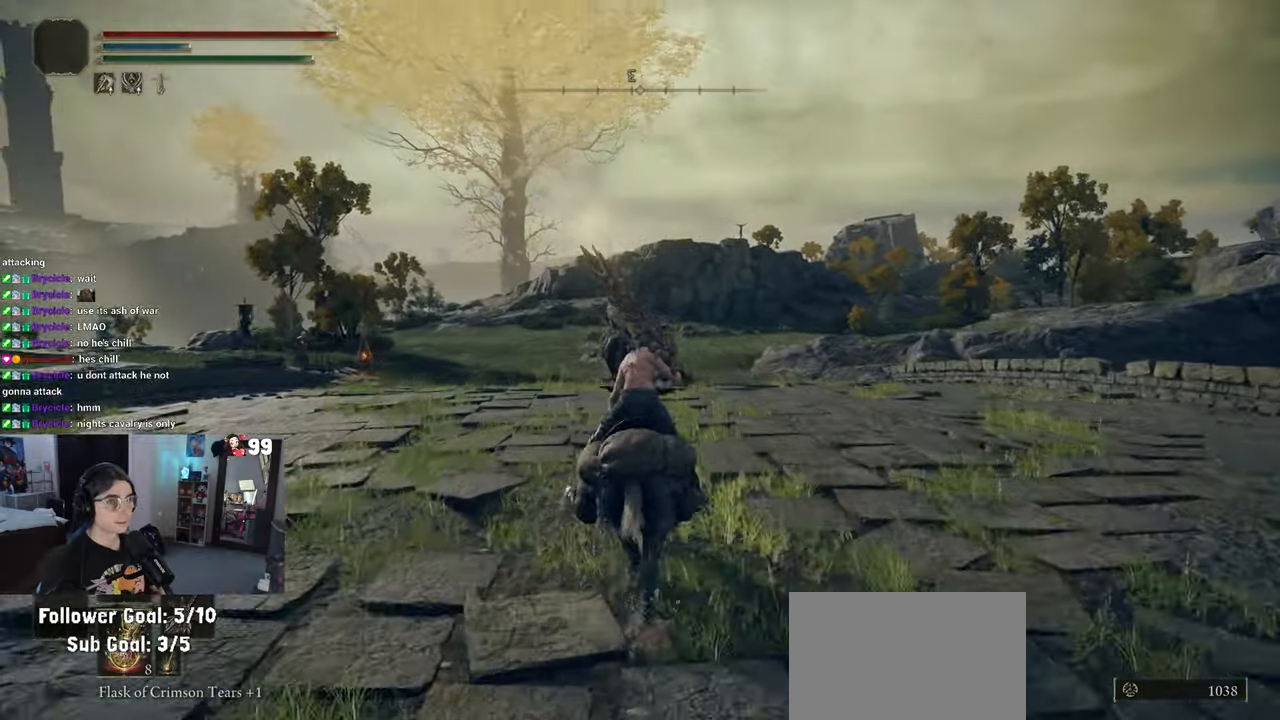
{"buttons": [], "left_stick": "up", "right_stick": "center", "events": []}
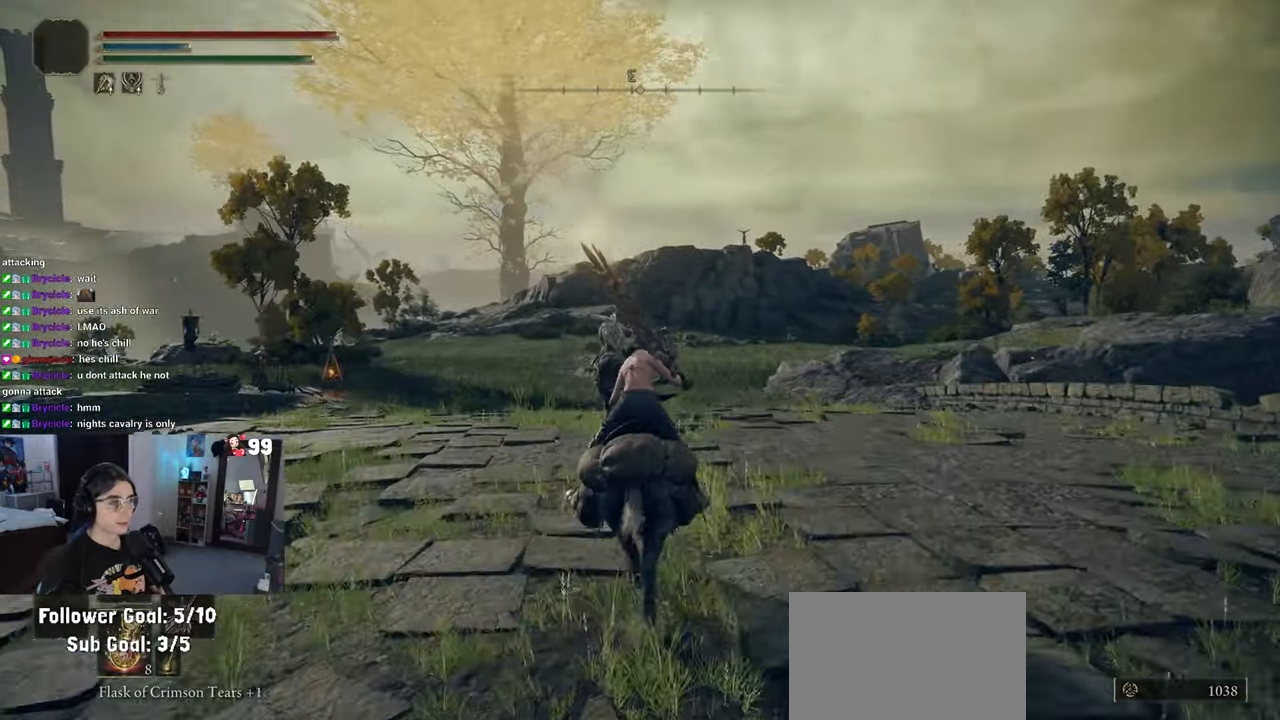
{"buttons": [], "left_stick": "up", "right_stick": "center", "events": []}
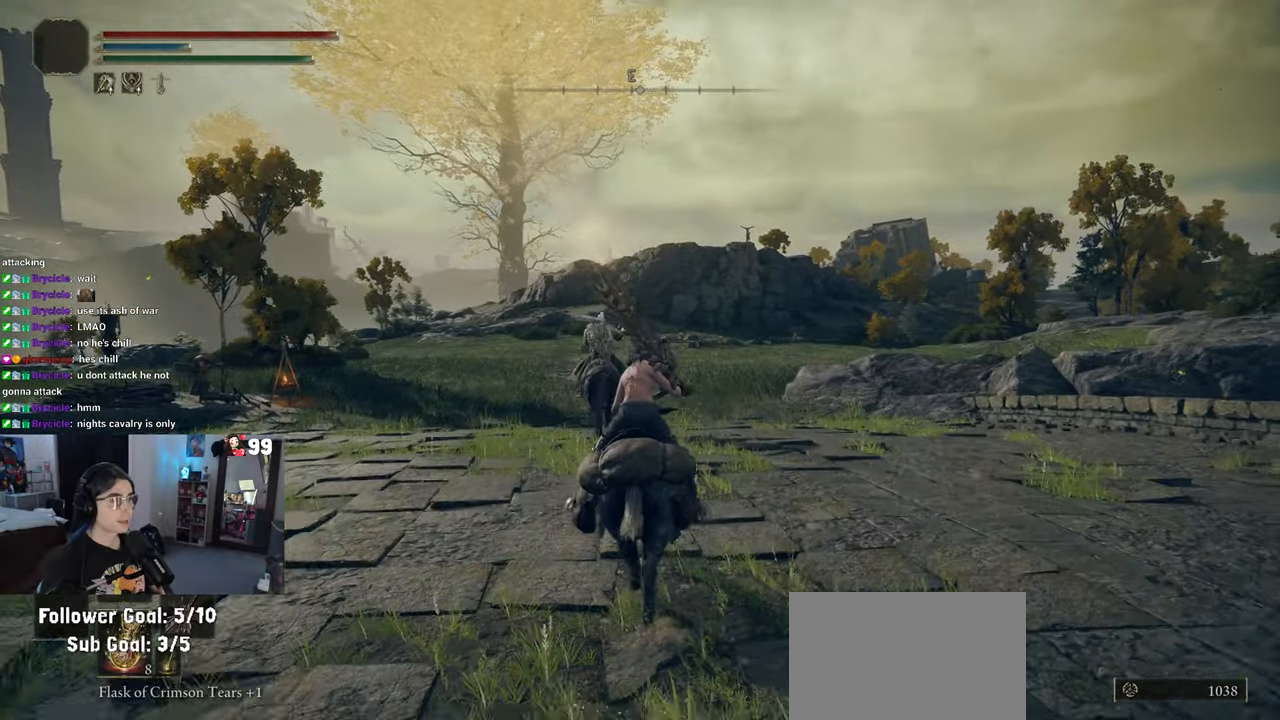
{"buttons": [], "left_stick": "up", "right_stick": "center", "events": [[83, "L3", "down"], [233, "L3", "up"]]}
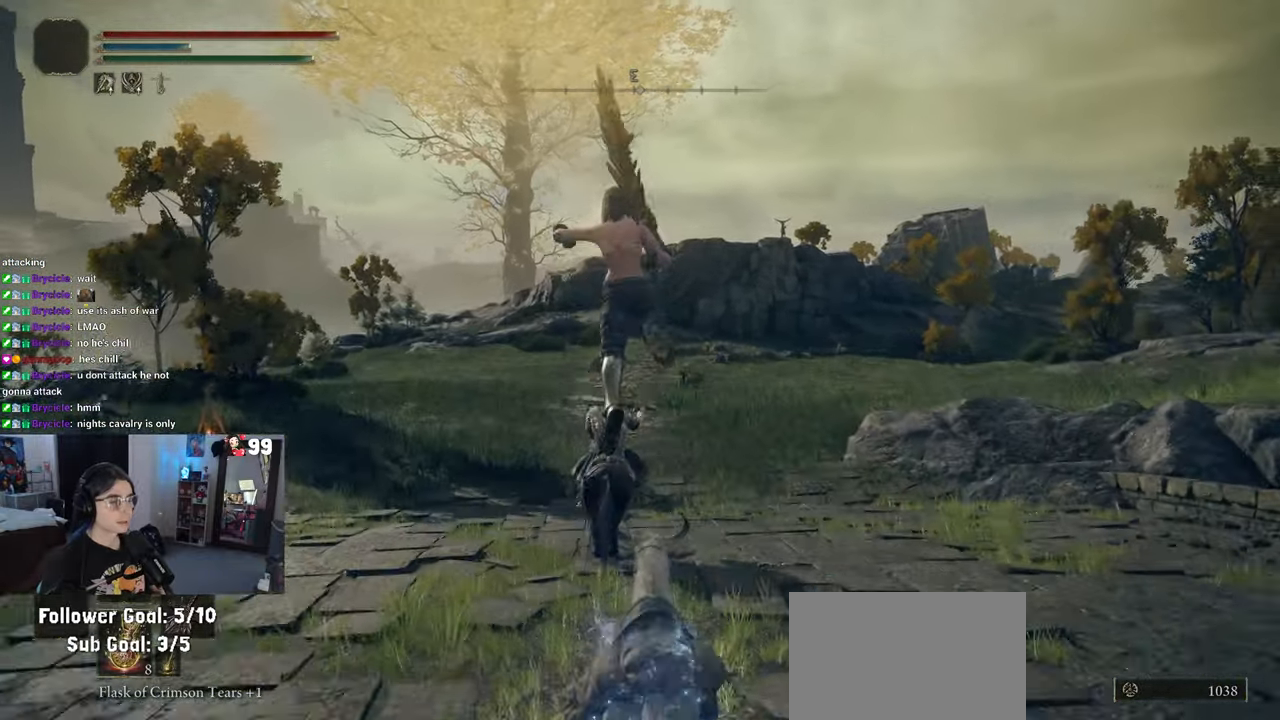
{"buttons": [], "left_stick": "up", "right_stick": "center", "events": []}
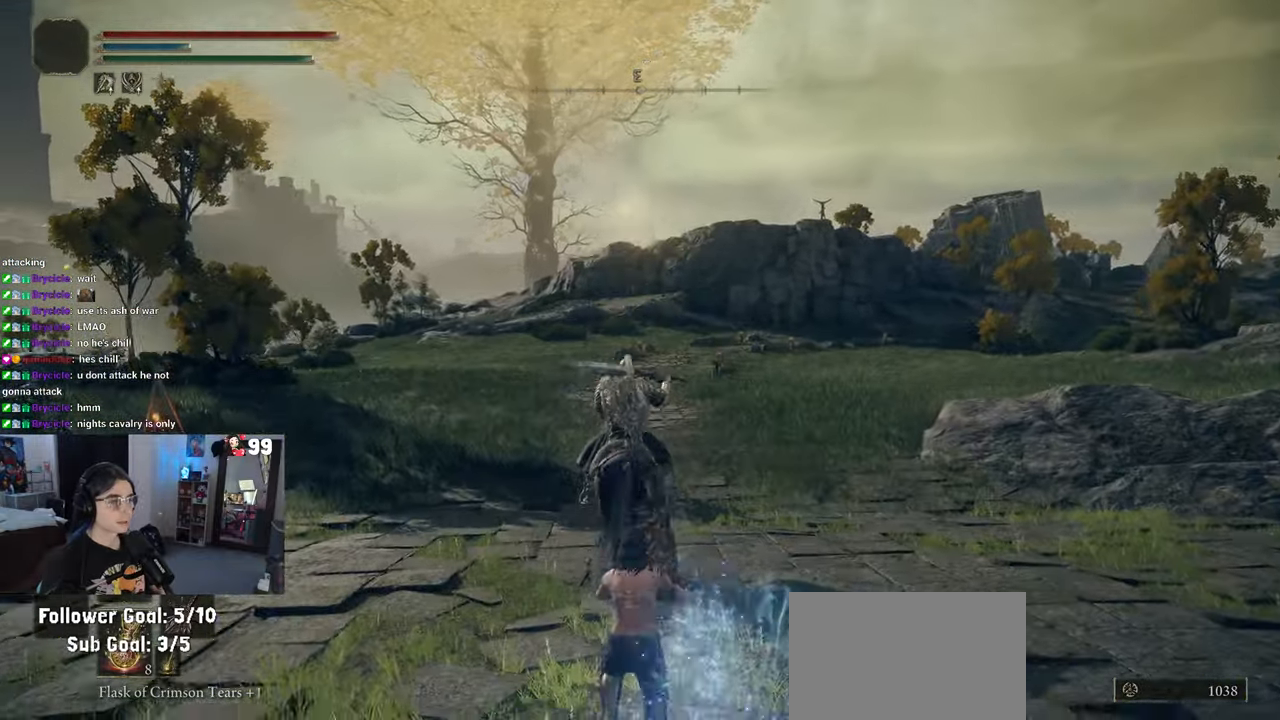
{"buttons": [], "left_stick": "up", "right_stick": "center", "events": [[150, "R3", "down"], [250, "R3", "up"]]}
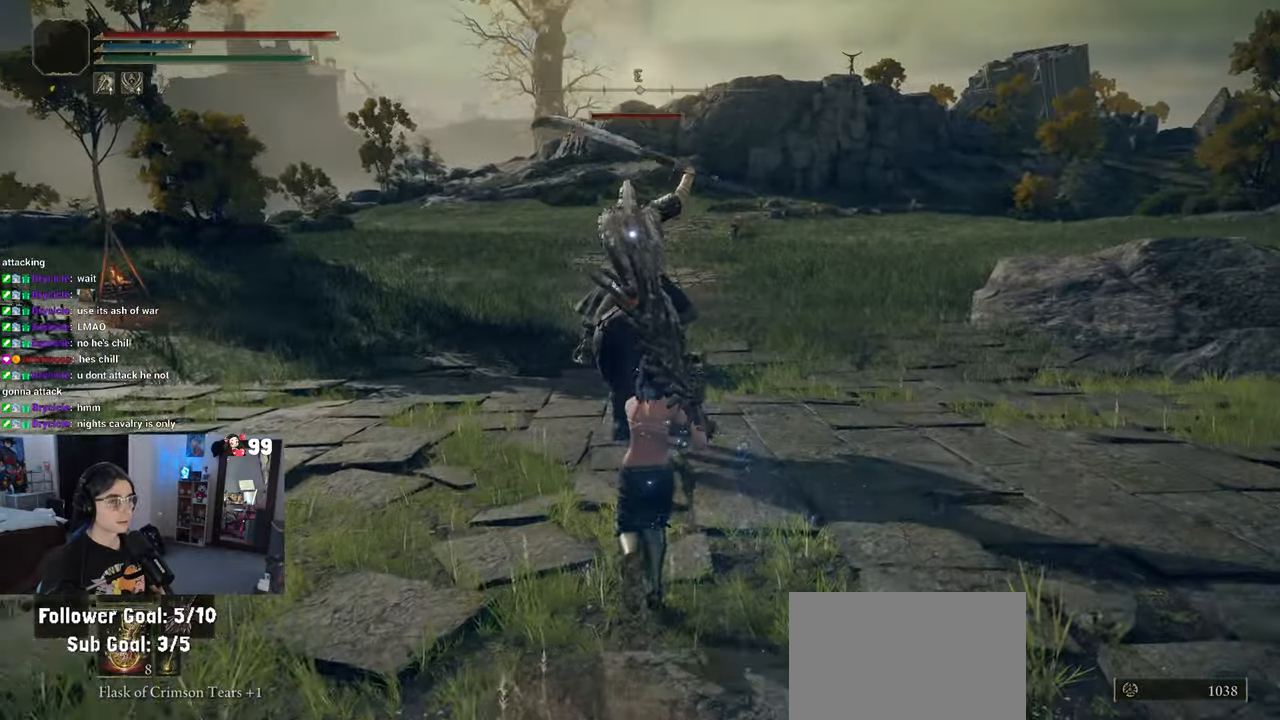
{"buttons": ["R2"], "left_stick": "up", "right_stick": "center", "events": [[250, "R2", "down"]]}
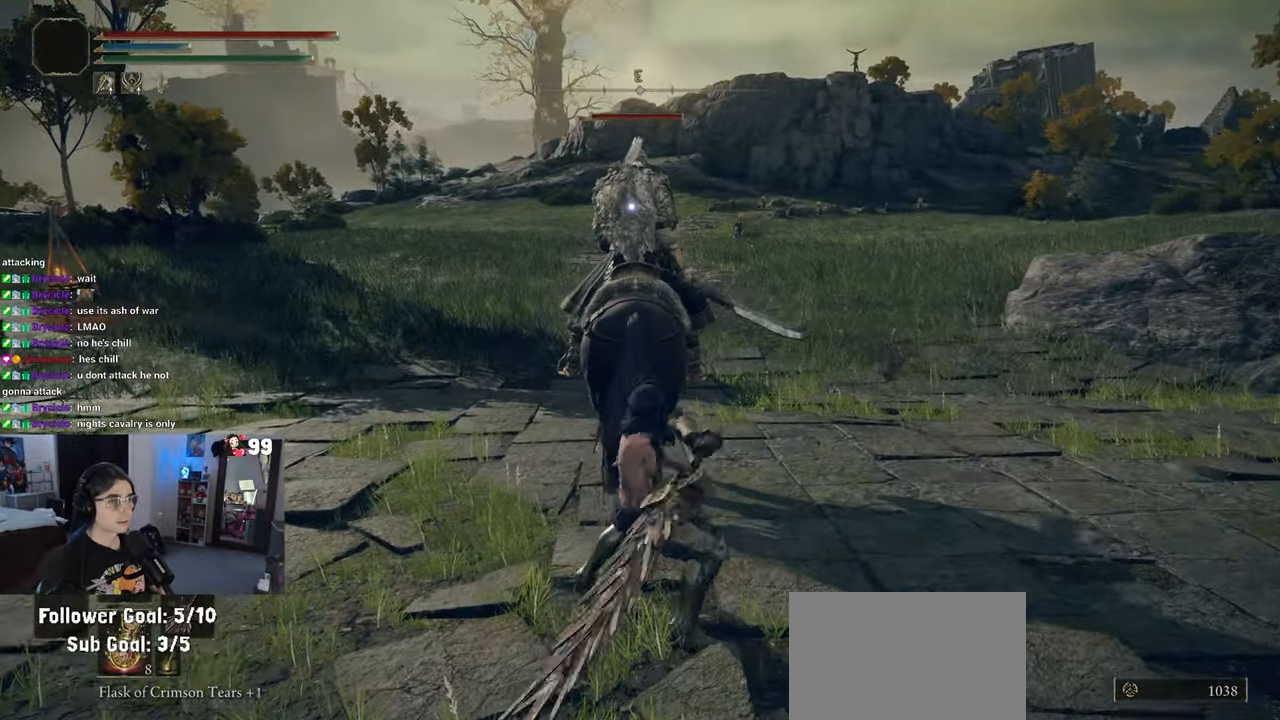
{"buttons": ["R2"], "left_stick": "up", "right_stick": "center", "events": []}
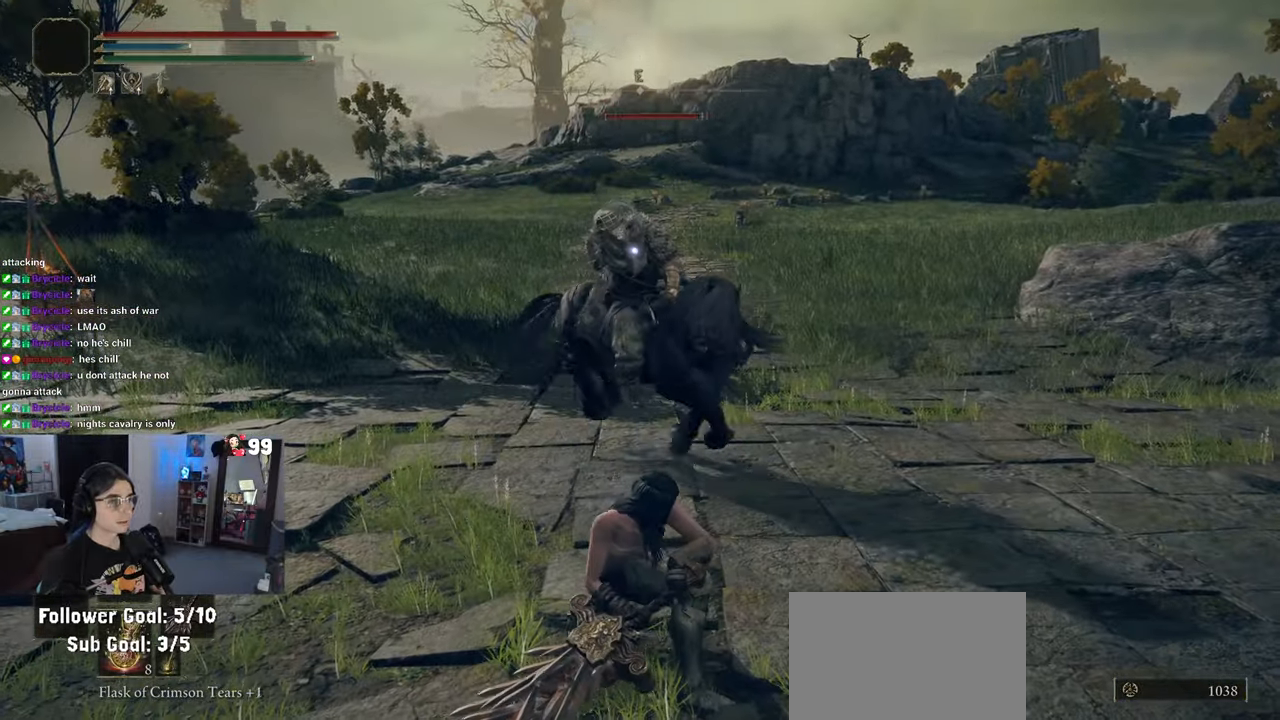
{"buttons": ["R2"], "left_stick": "up", "right_stick": "center", "events": []}
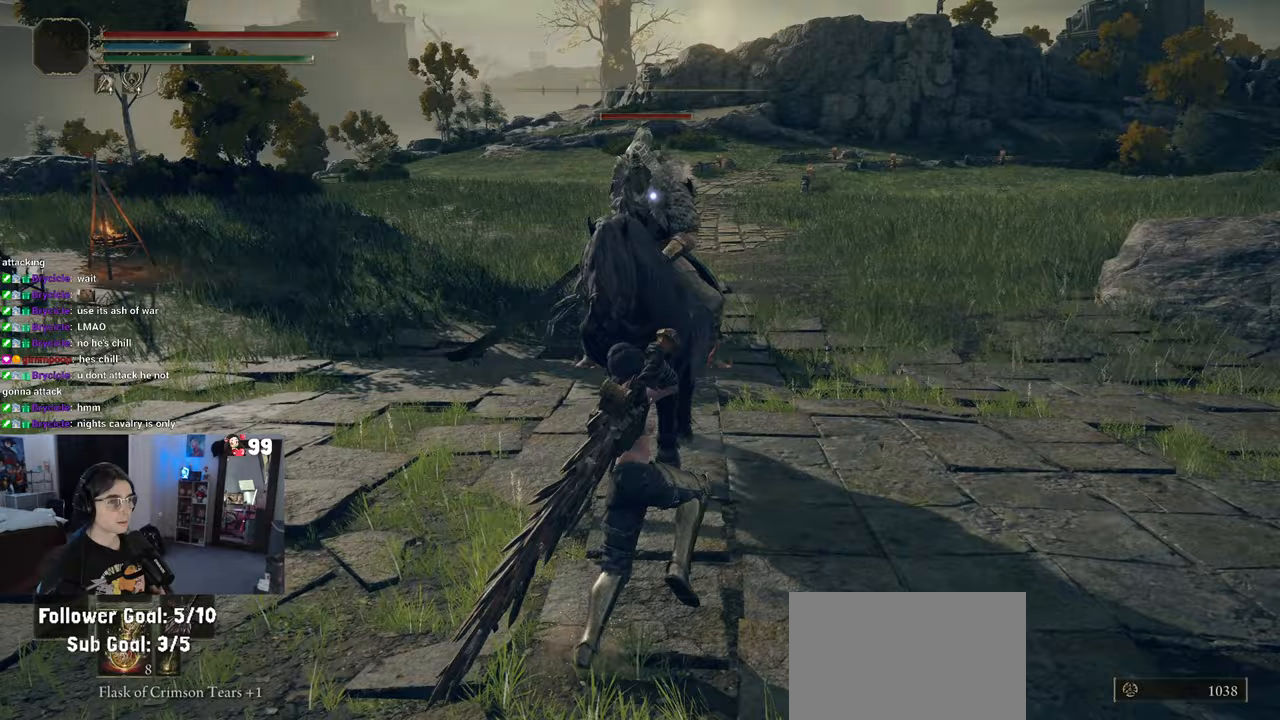
{"buttons": [], "left_stick": "center", "right_stick": "center", "events": [[350, "left_stick", "center"], [483, "R2", "up"]]}
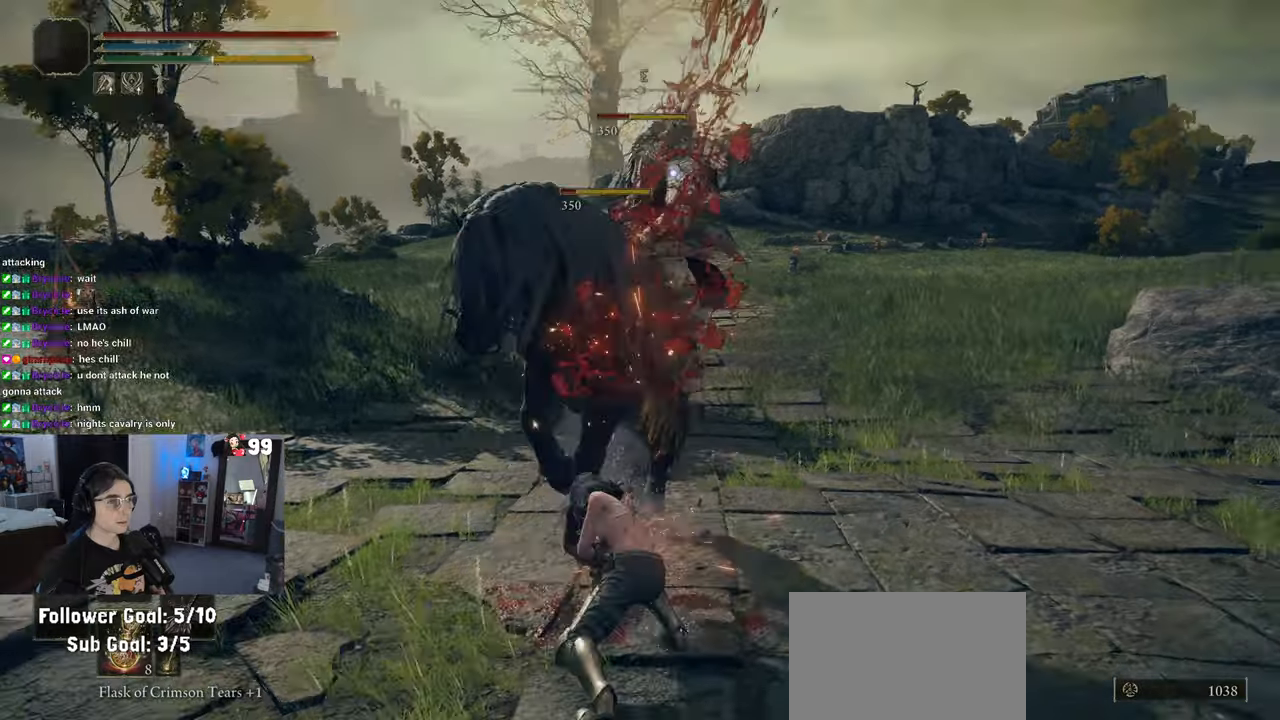
{"buttons": [], "left_stick": "up", "right_stick": "center", "events": [[83, "left_stick", "up-right"], [400, "left_stick", "up"]]}
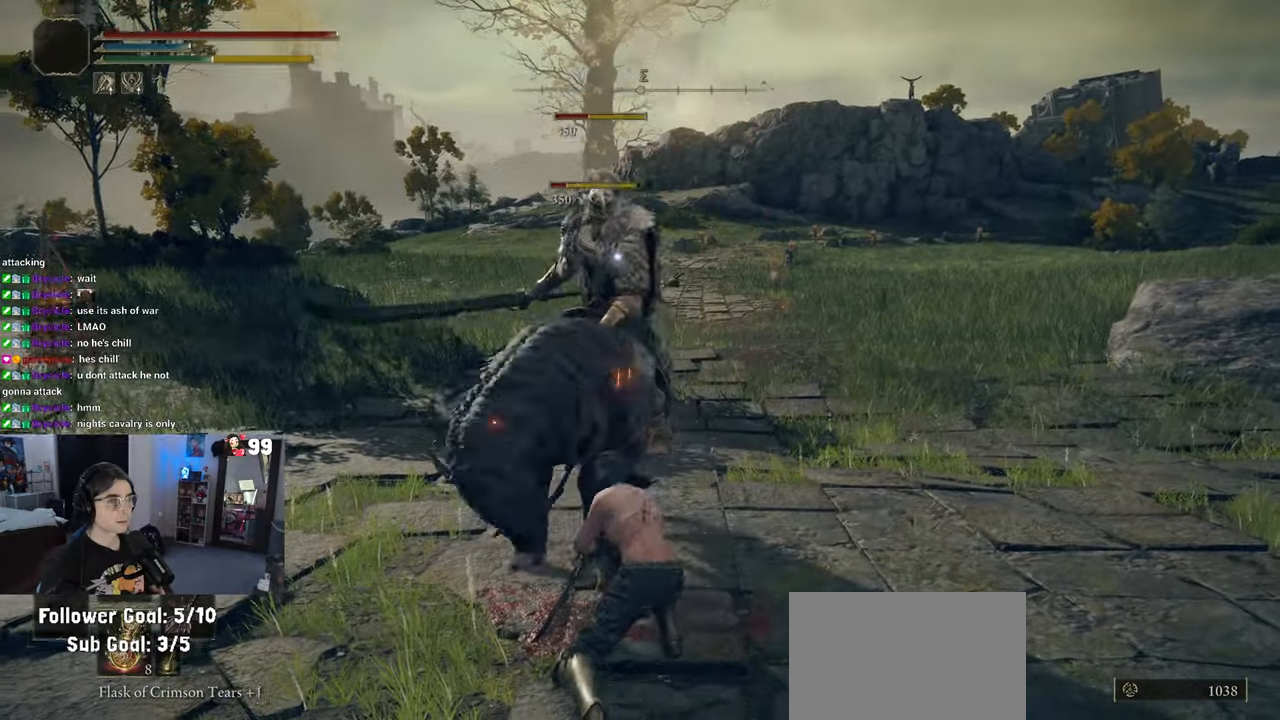
{"buttons": [], "left_stick": "up", "right_stick": "center", "events": [[267, "R2", "down"], [417, "R2", "up"]]}
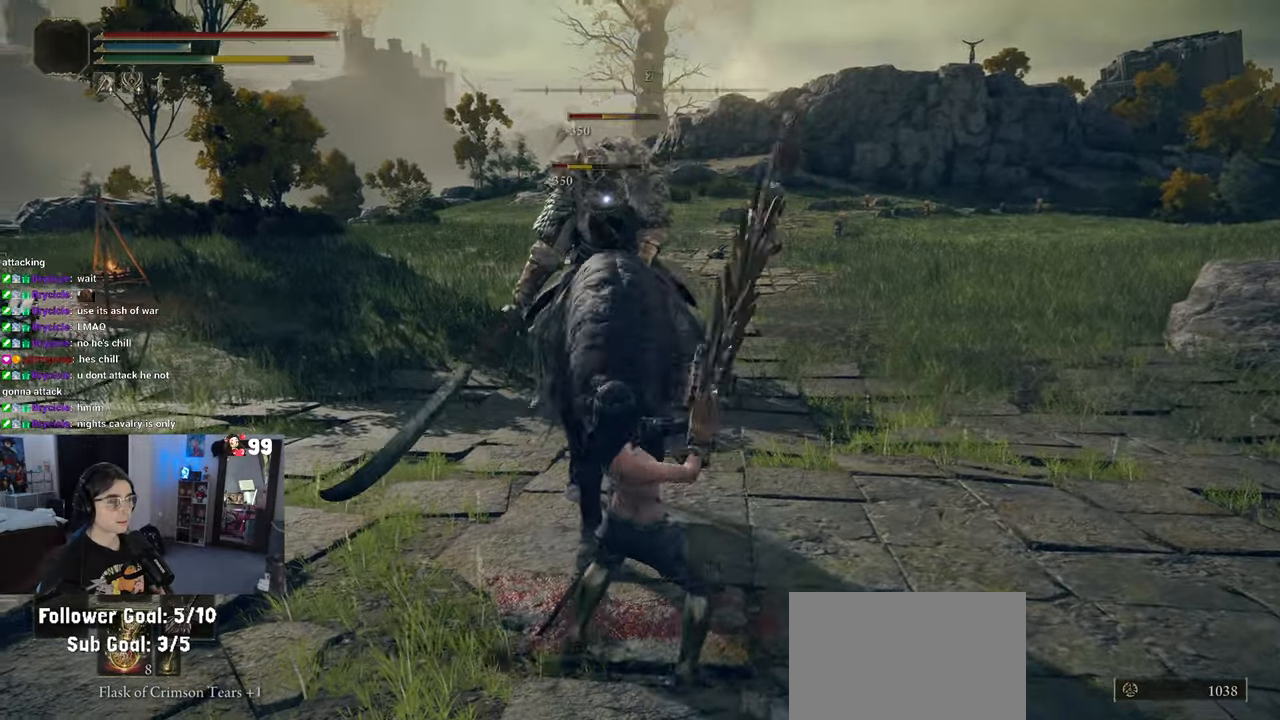
{"buttons": [], "left_stick": "up", "right_stick": "center", "events": []}
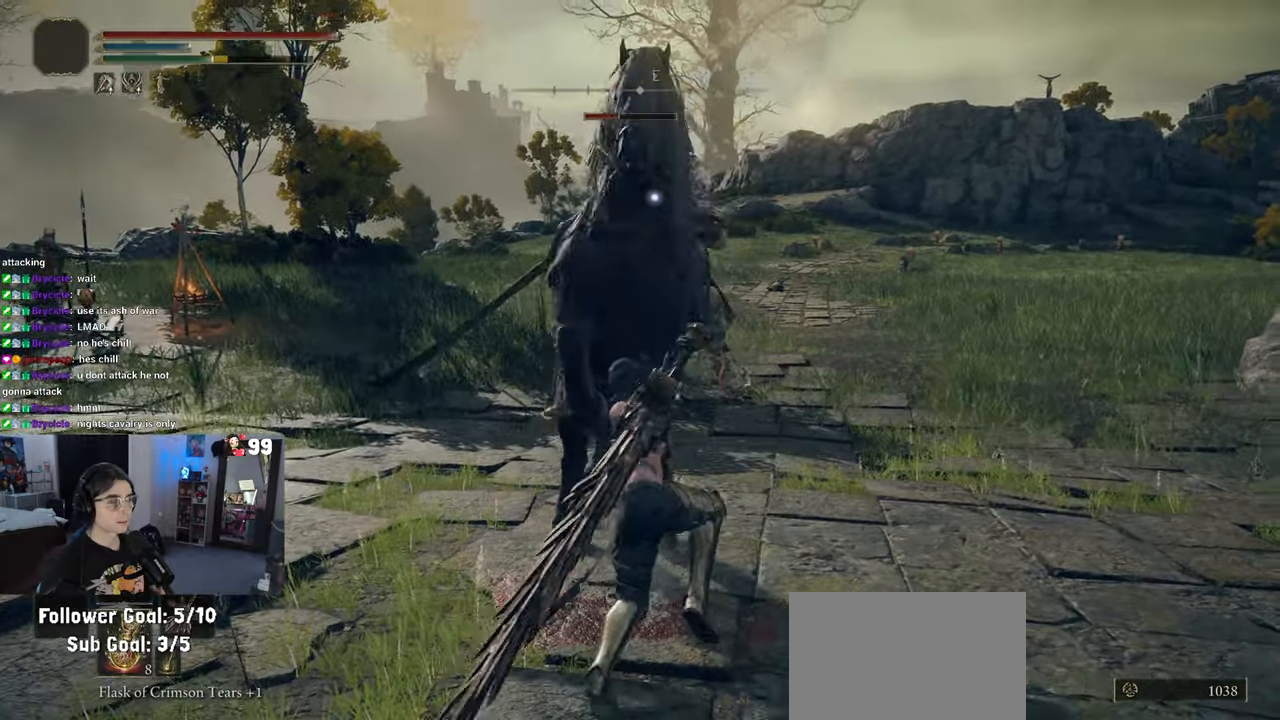
{"buttons": [], "left_stick": "center", "right_stick": "center", "events": [[367, "left_stick", "center"]]}
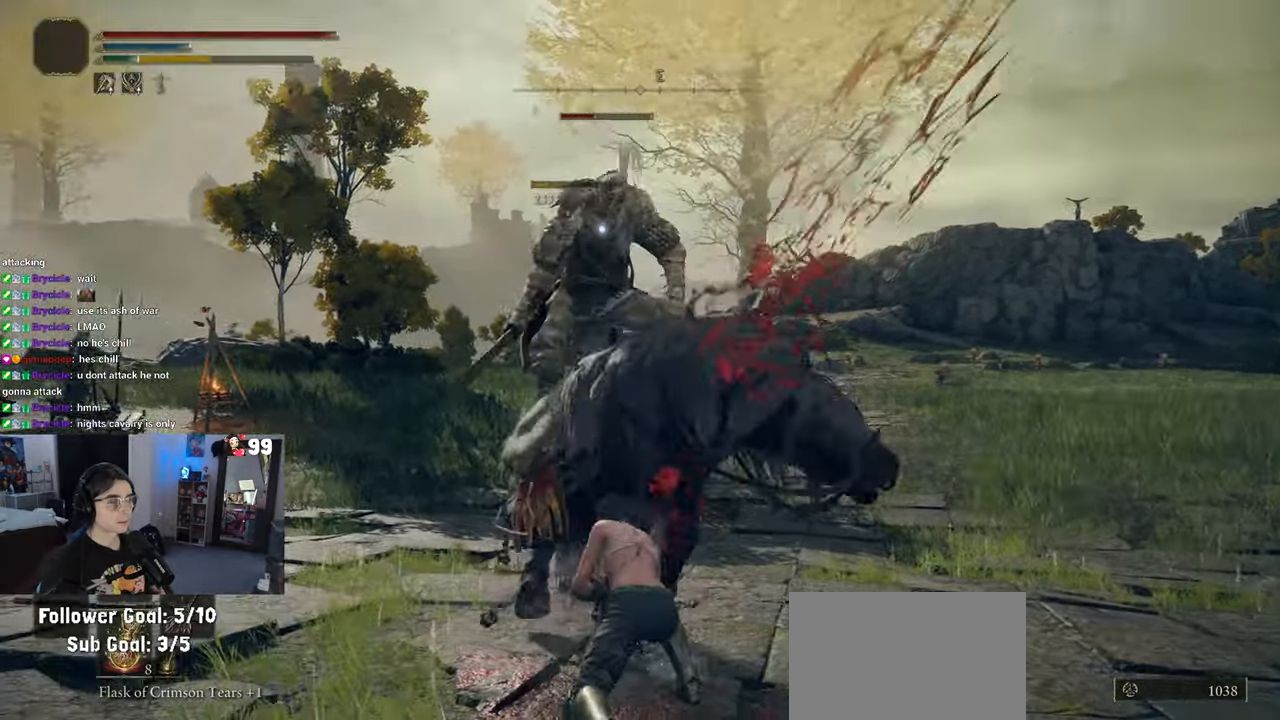
{"buttons": [], "left_stick": "right", "right_stick": "center", "events": [[83, "left_stick", "up-right"], [350, "left_stick", "right"], [367, "R2", "down"], [417, "R2", "up"]]}
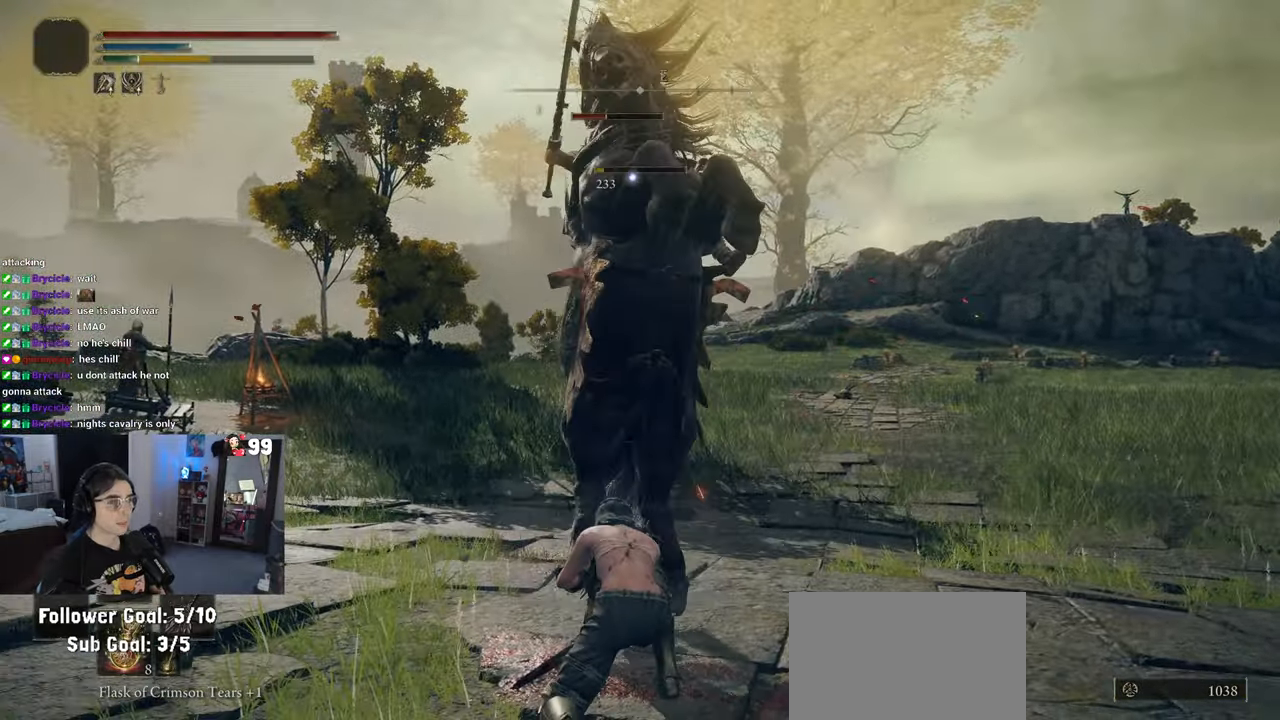
{"buttons": [], "left_stick": "up-left", "right_stick": "center", "events": [[83, "left_stick", "up"], [150, "left_stick", "up-left"]]}
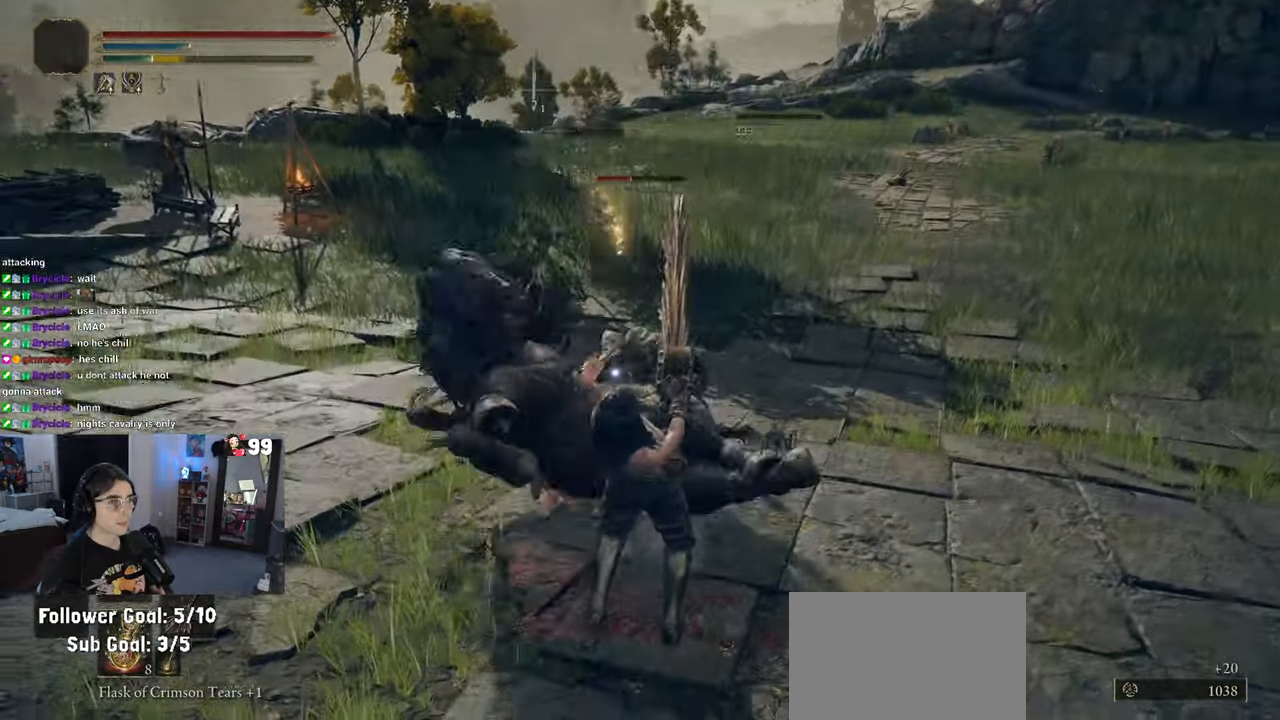
{"buttons": [], "left_stick": "up", "right_stick": "center", "events": [[117, "left_stick", "up"]]}
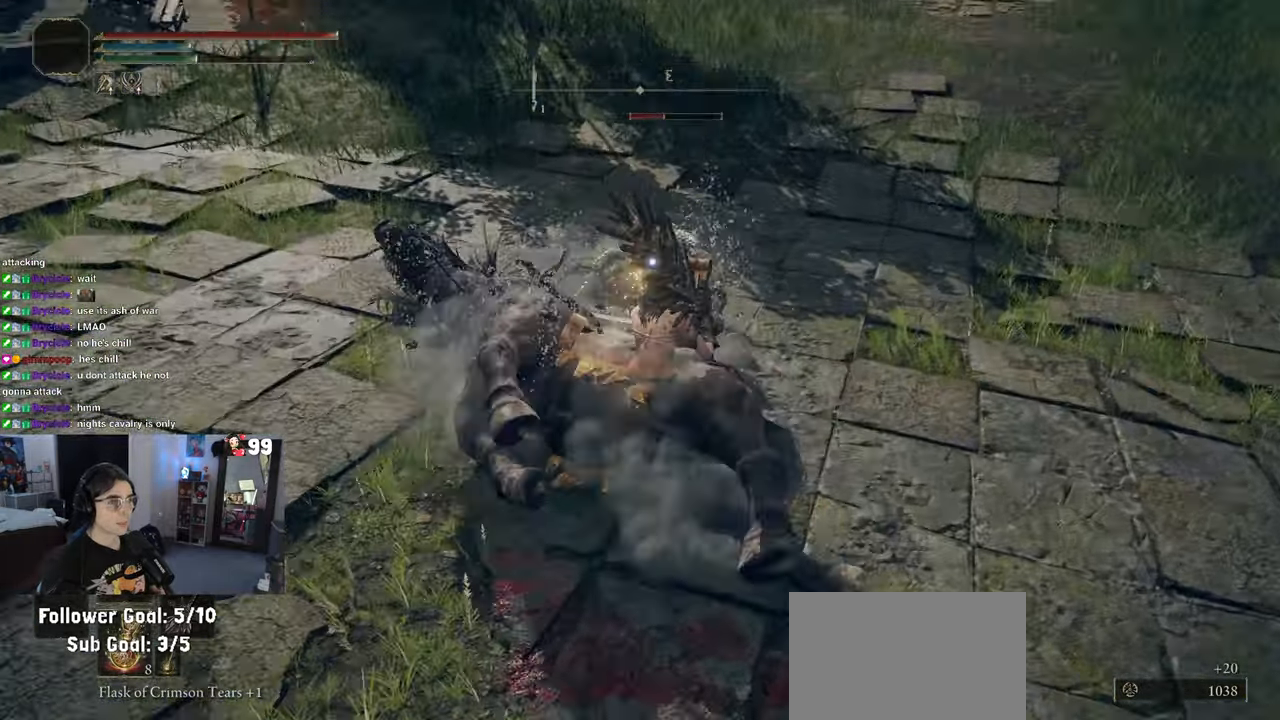
{"buttons": ["R1"], "left_stick": "up", "right_stick": "center", "events": [[67, "R1", "down"]]}
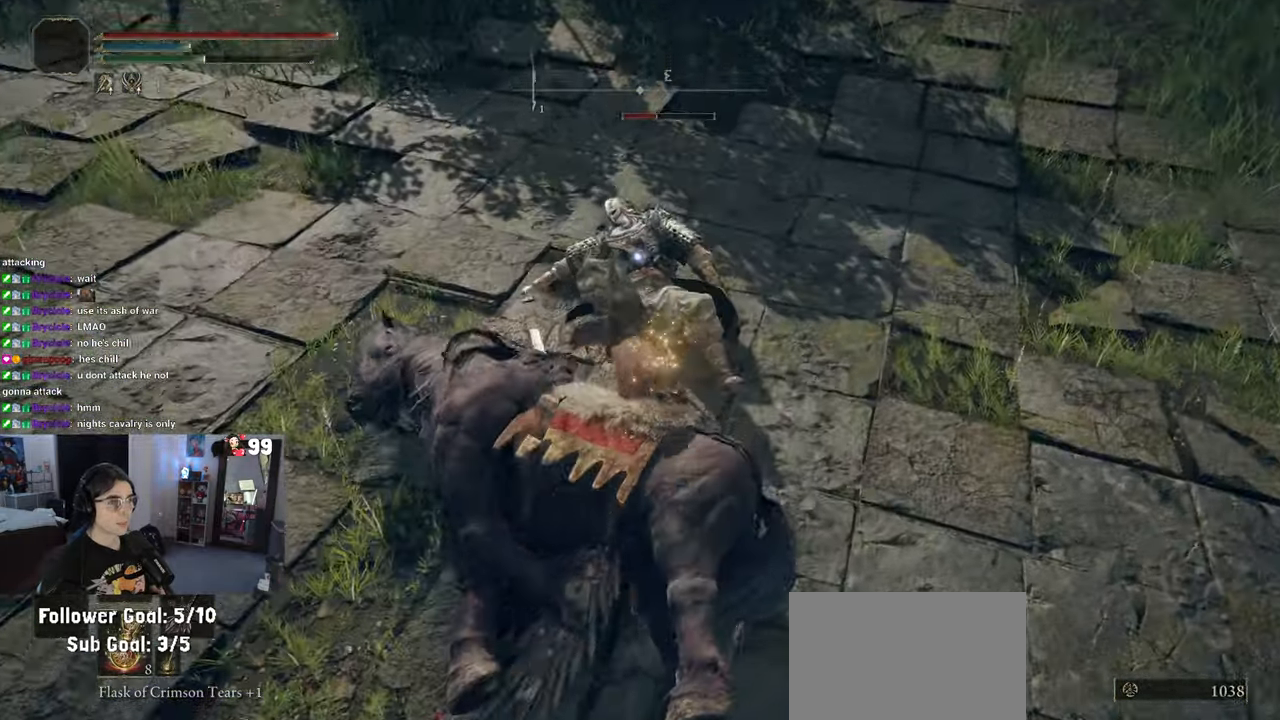
{"buttons": ["R1"], "left_stick": "up", "right_stick": "center", "events": []}
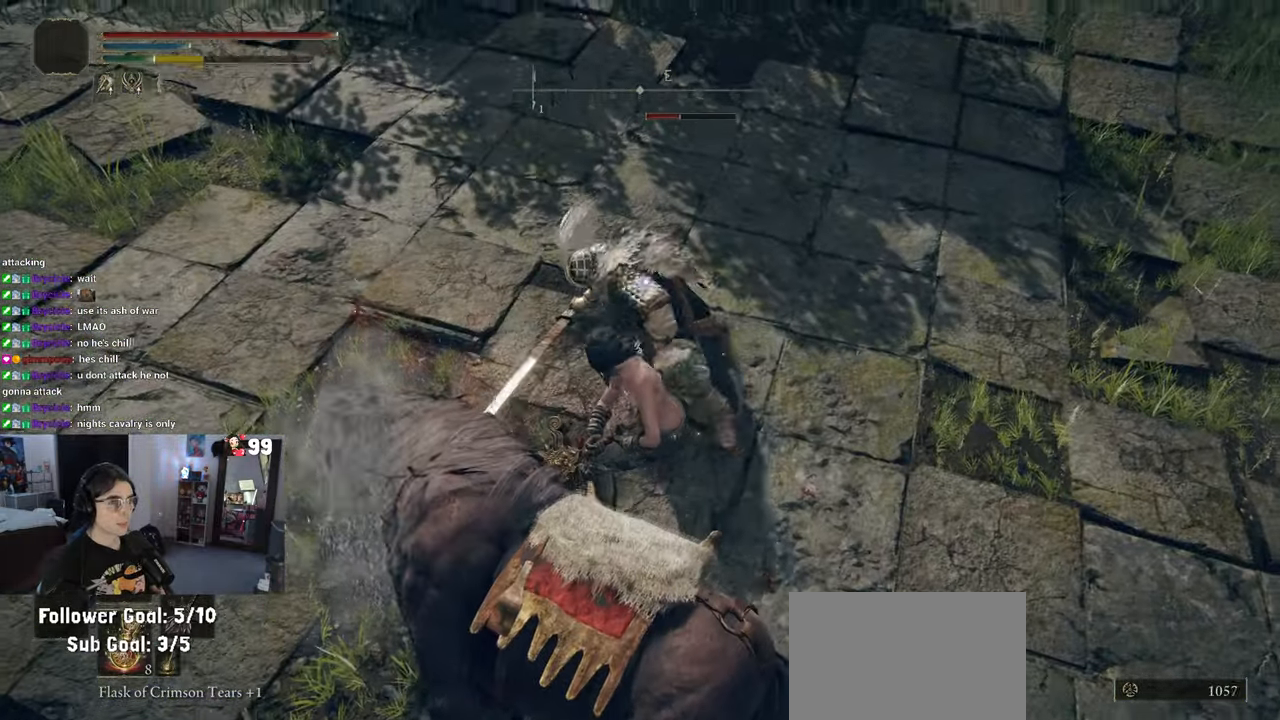
{"buttons": [], "left_stick": "up", "right_stick": "center", "events": [[33, "R1", "up"], [133, "R2", "down"], [367, "R2", "up"]]}